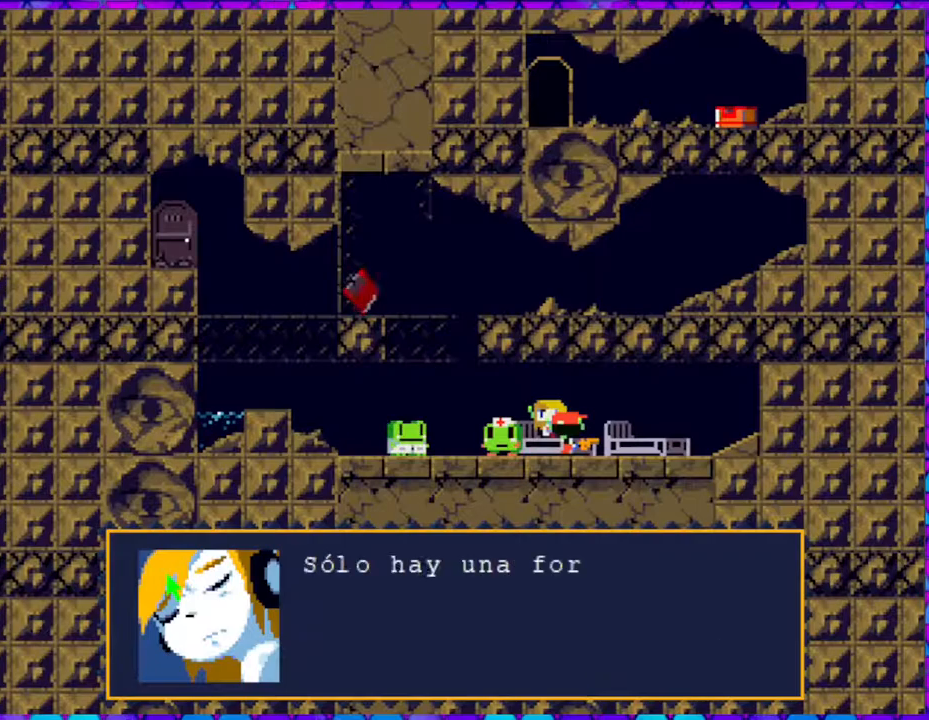
Gameplay with a controller (Nintendo layout); each line is a JSON object with the inputs held at the frame after it. "events" lists button and stick changes between this image and that frame as [ms after this image, input, new state], when the widget could be followed in between. Not read: L3 R3 left_stick.
{"buttons": ["B"], "right_stick": "center", "events": []}
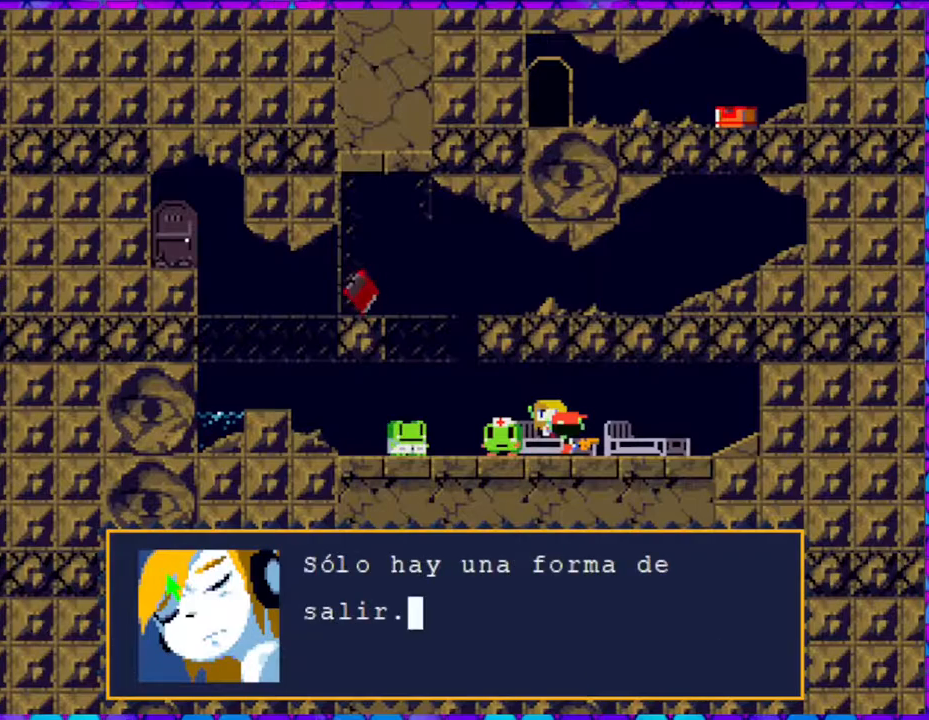
{"buttons": [], "right_stick": "center", "events": [[200, "B", "up"]]}
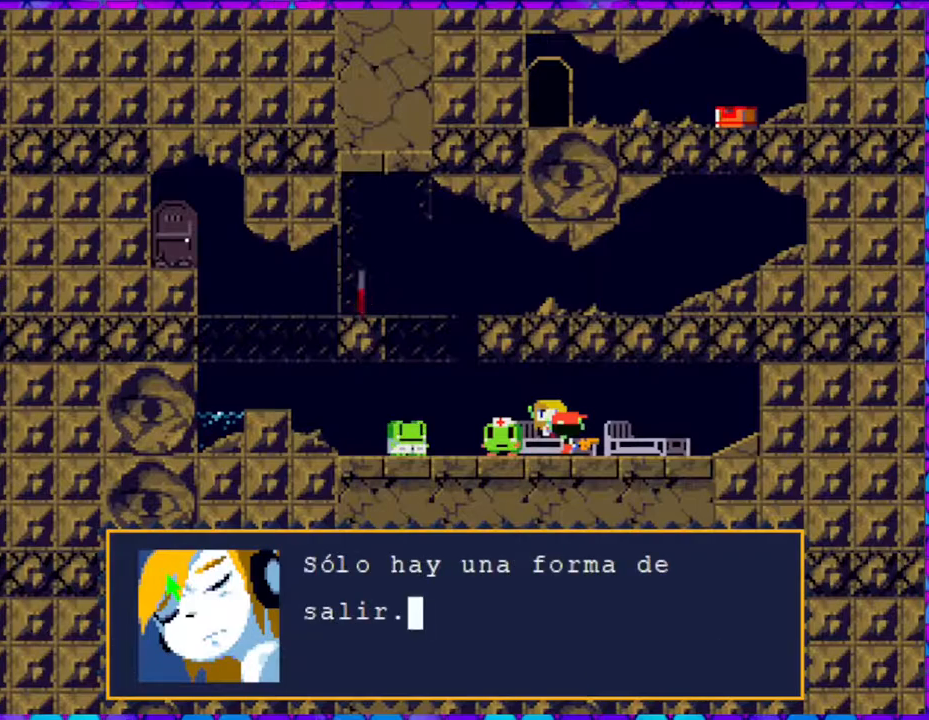
{"buttons": [], "right_stick": "center", "events": []}
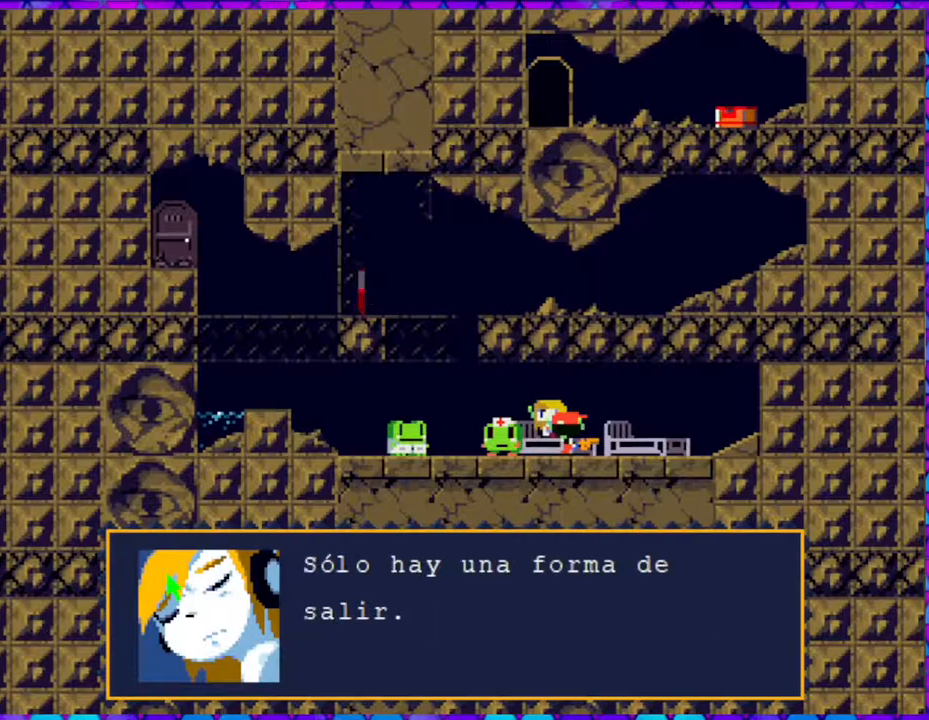
{"buttons": ["B"], "right_stick": "center", "events": [[483, "B", "down"]]}
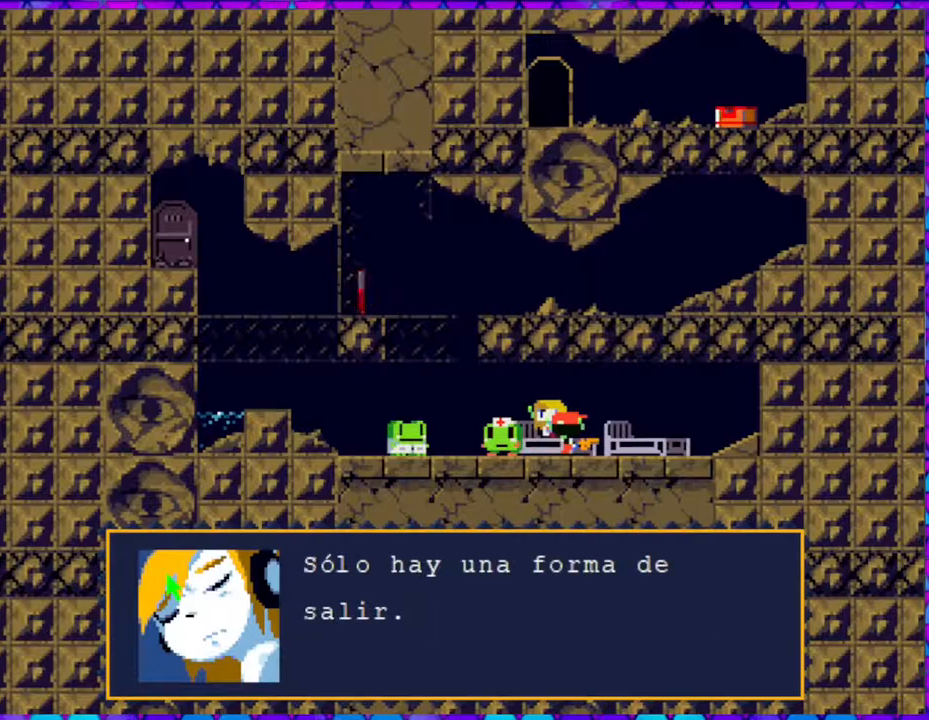
{"buttons": ["B"], "right_stick": "center", "events": []}
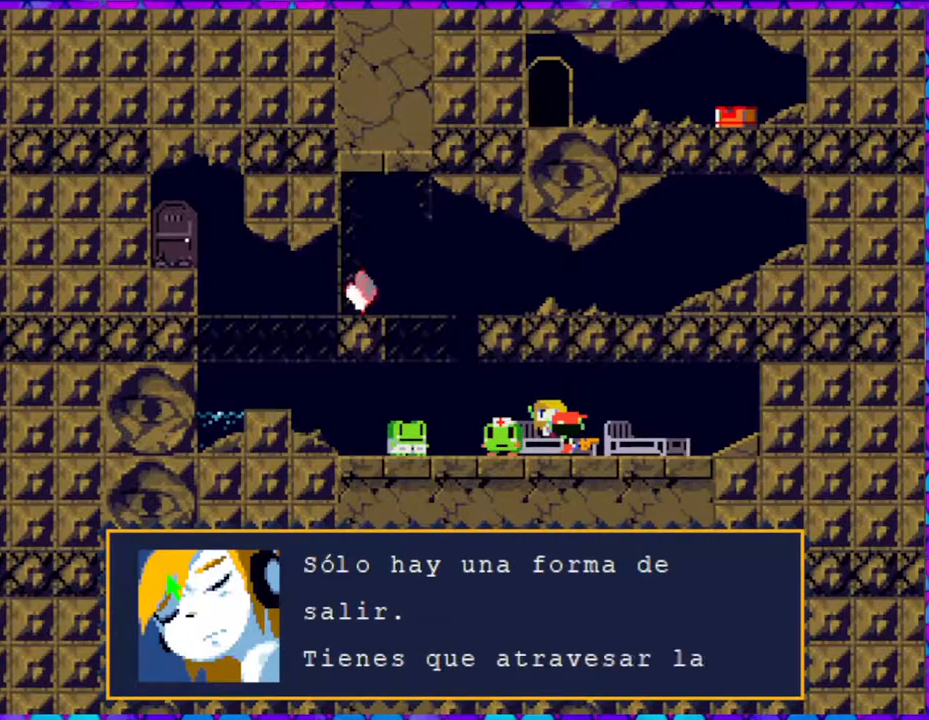
{"buttons": ["B"], "right_stick": "center", "events": []}
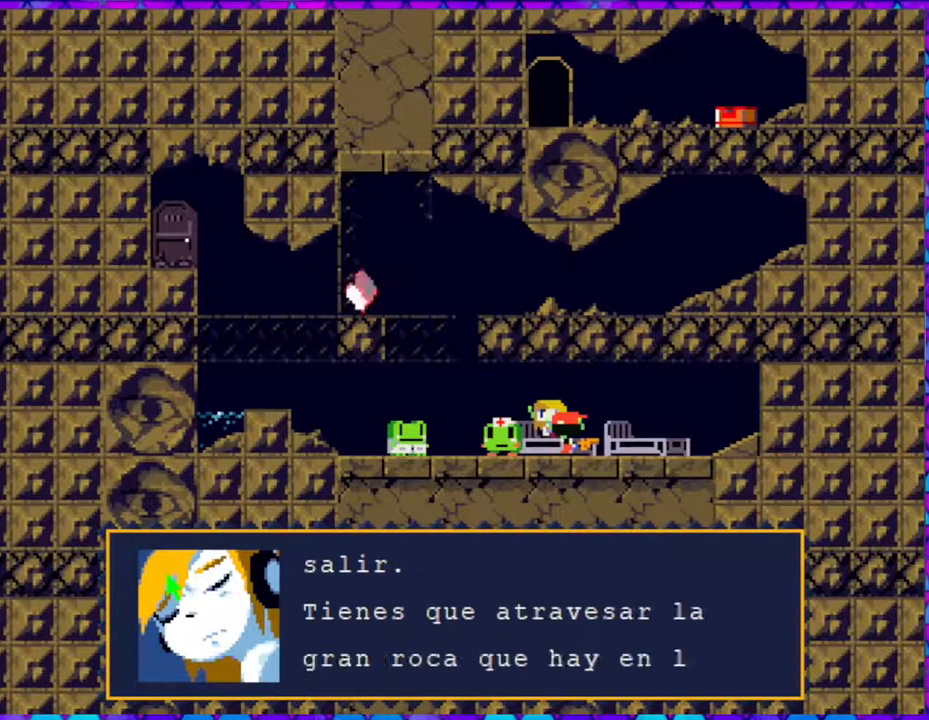
{"buttons": ["B"], "right_stick": "center", "events": []}
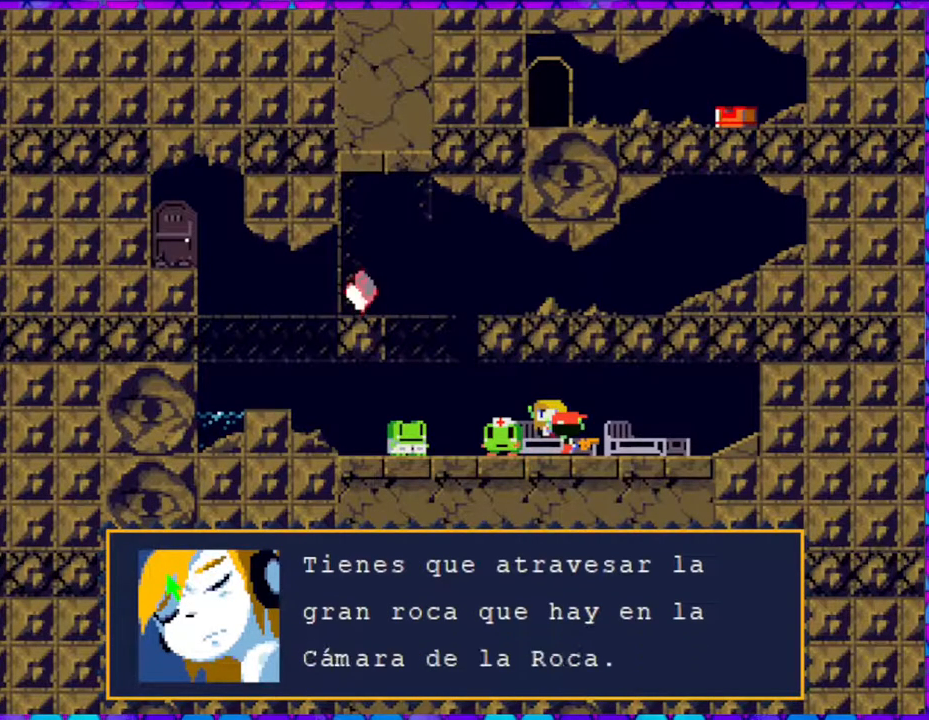
{"buttons": [], "right_stick": "center", "events": [[367, "B", "up"]]}
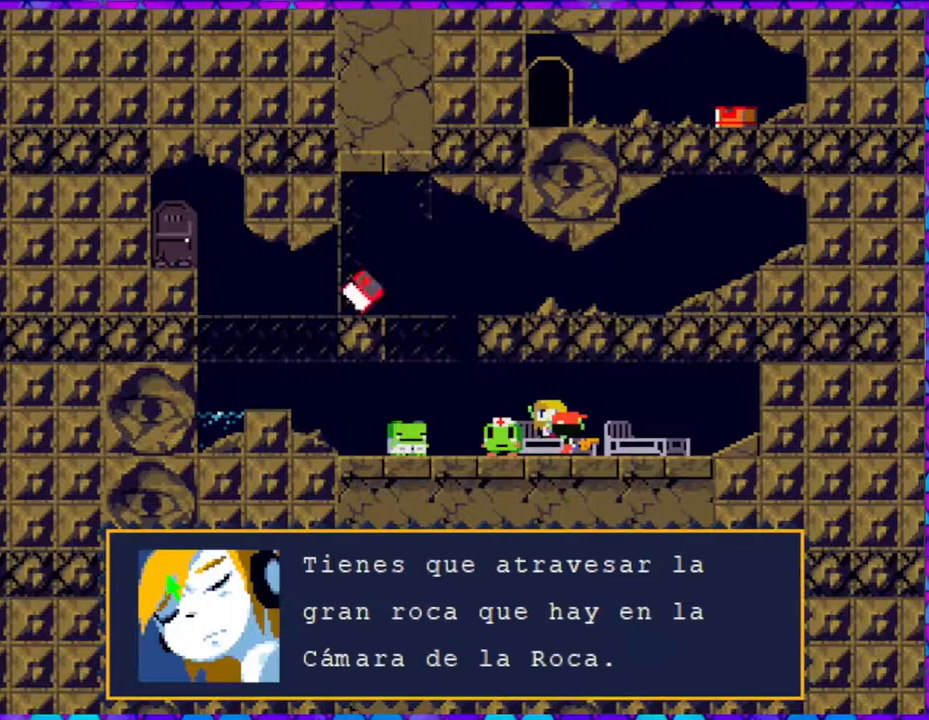
{"buttons": [], "right_stick": "center", "events": []}
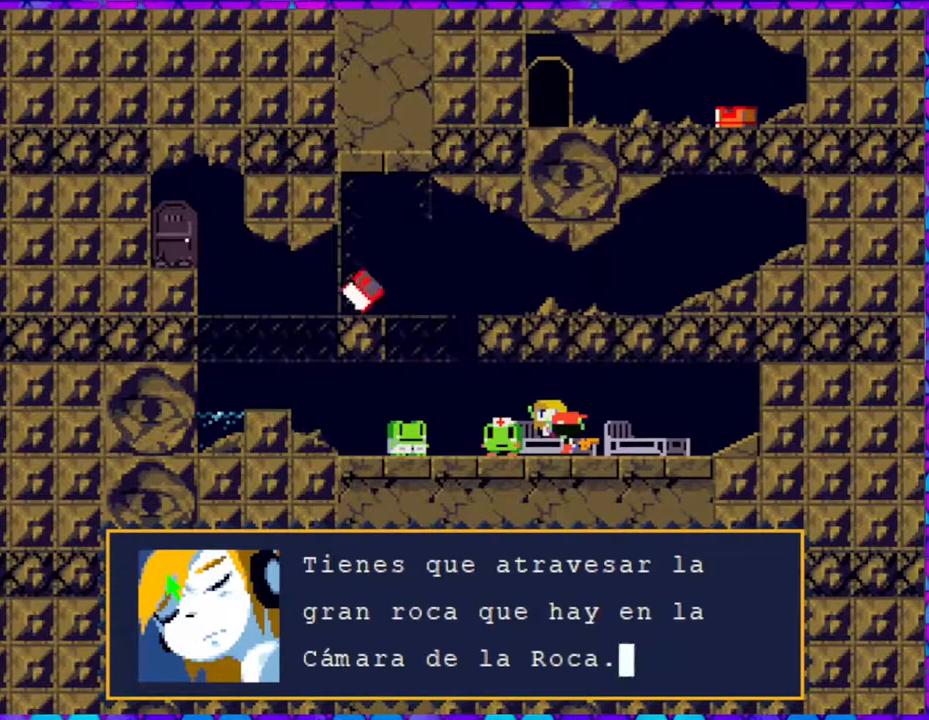
{"buttons": [], "right_stick": "center", "events": []}
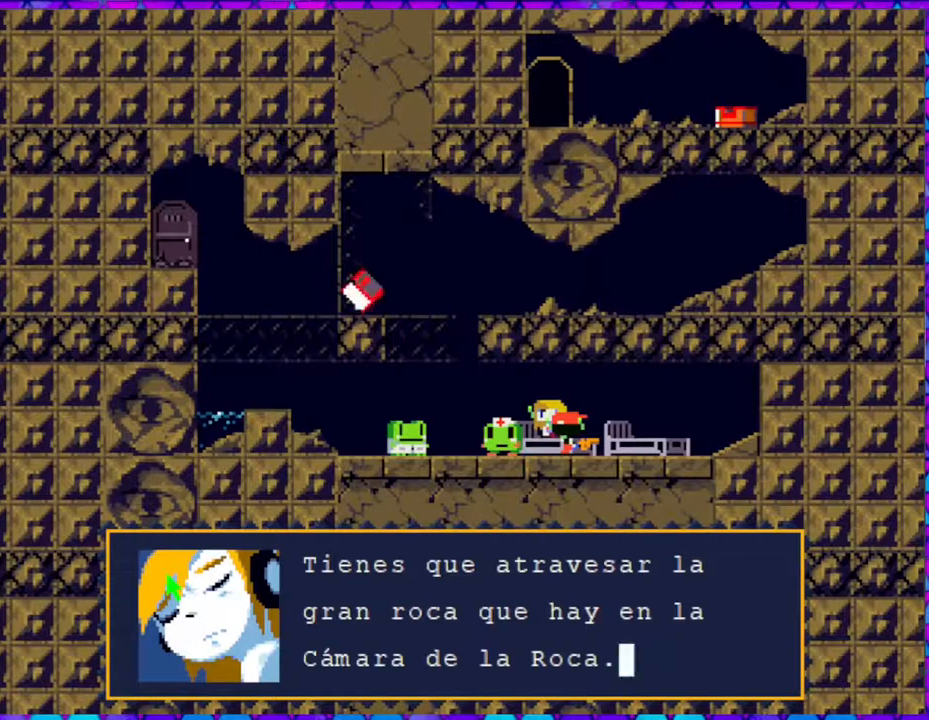
{"buttons": ["B"], "right_stick": "center", "events": [[200, "B", "down"]]}
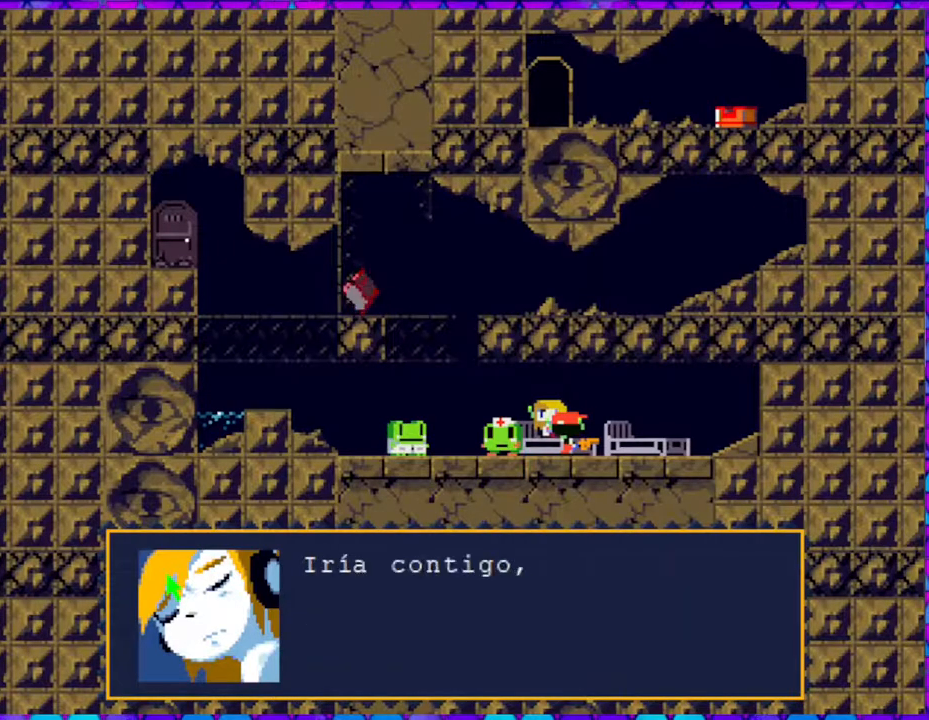
{"buttons": [], "right_stick": "center", "events": [[483, "B", "up"]]}
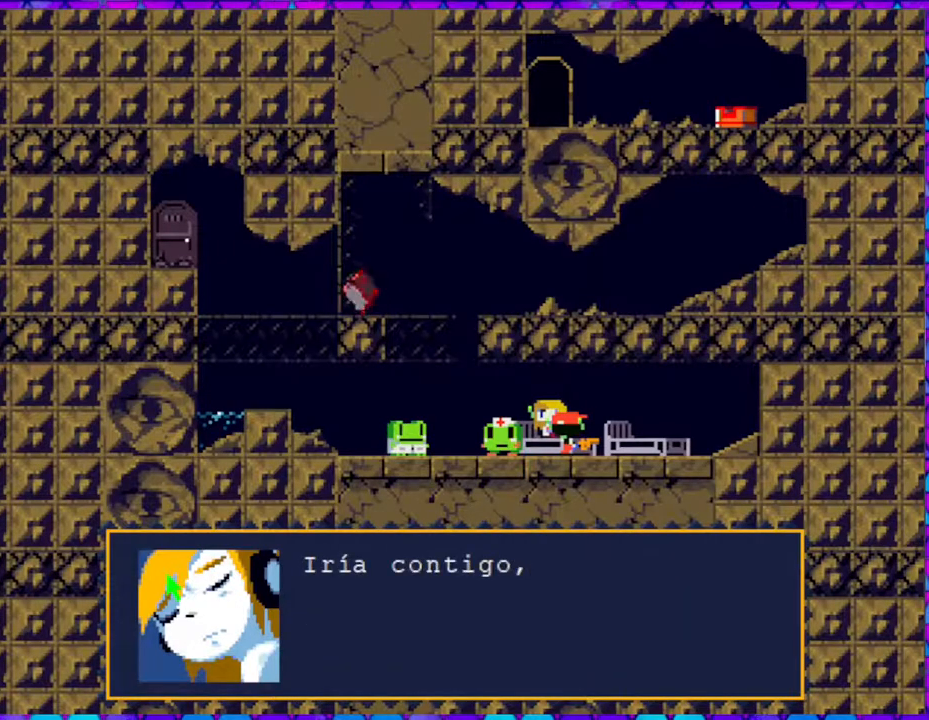
{"buttons": [], "right_stick": "center", "events": []}
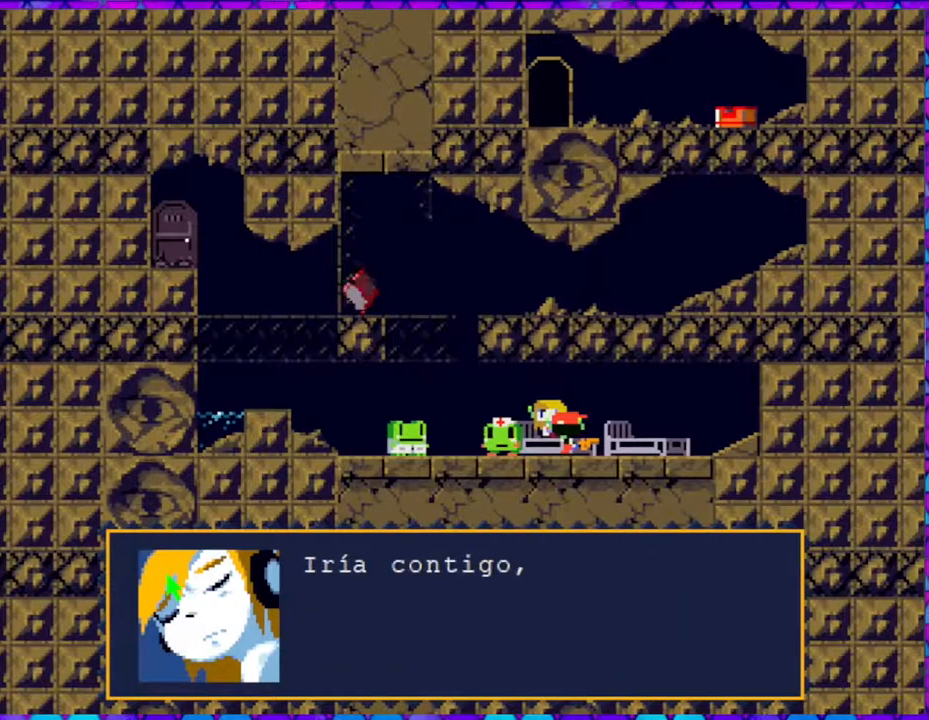
{"buttons": [], "right_stick": "center", "events": []}
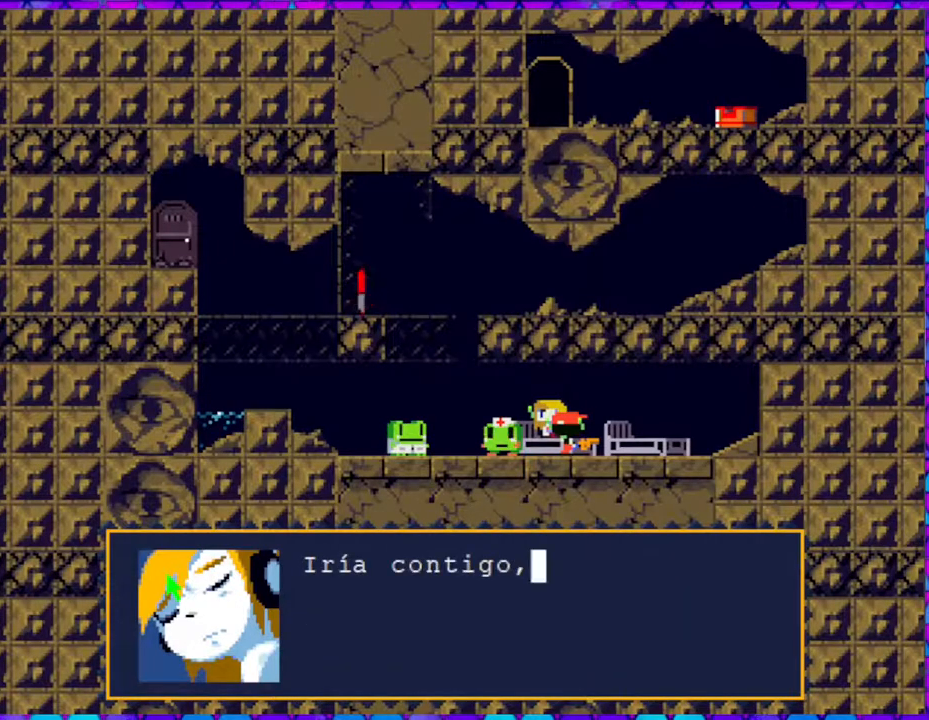
{"buttons": [], "right_stick": "center", "events": []}
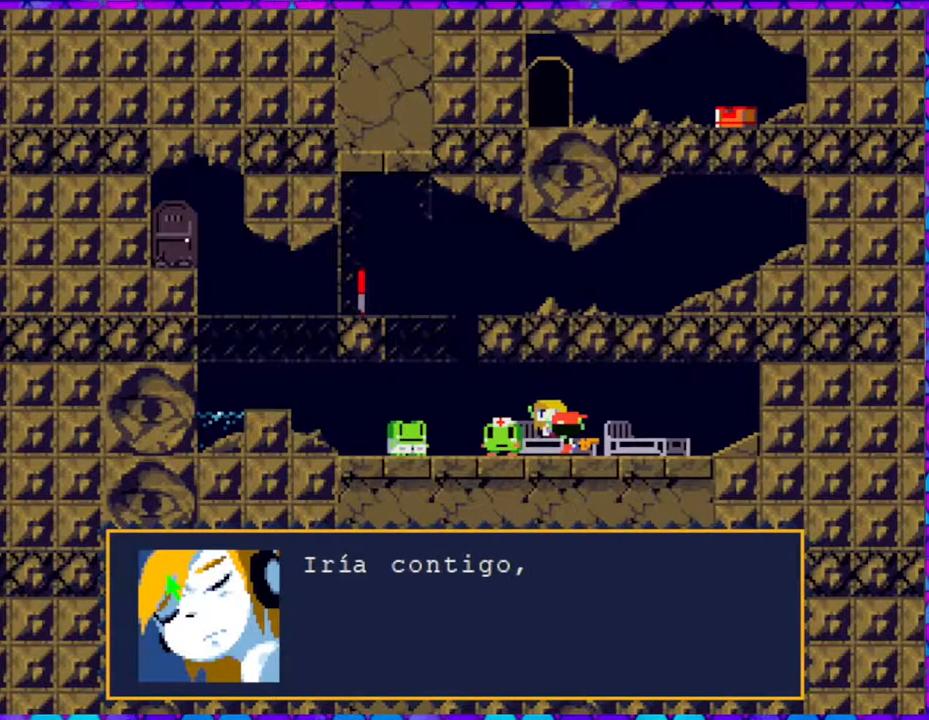
{"buttons": ["B"], "right_stick": "center", "events": [[117, "B", "down"]]}
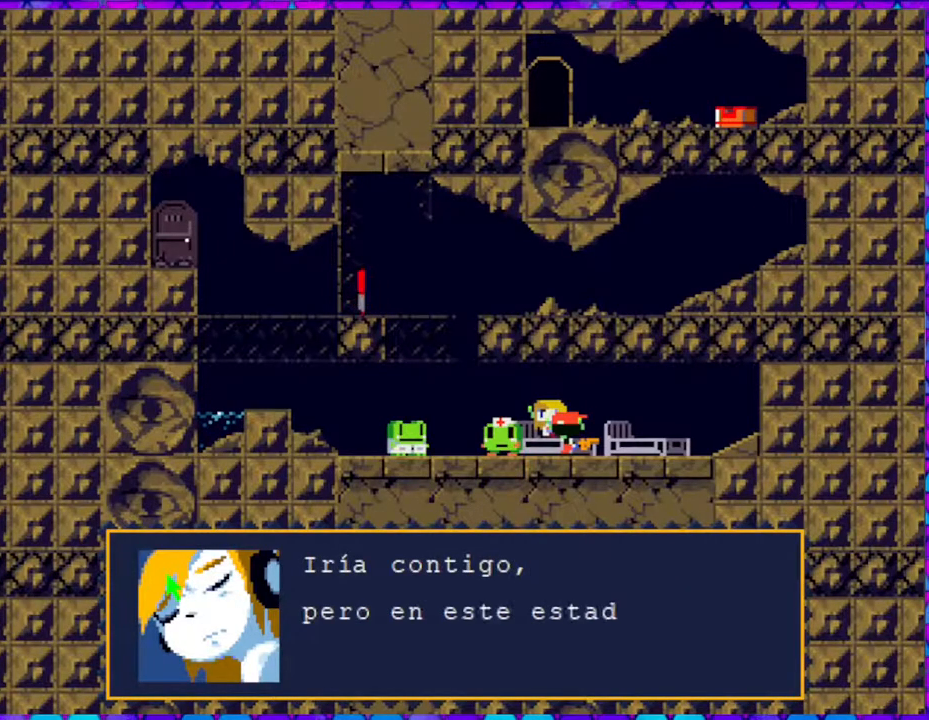
{"buttons": ["B"], "right_stick": "center", "events": []}
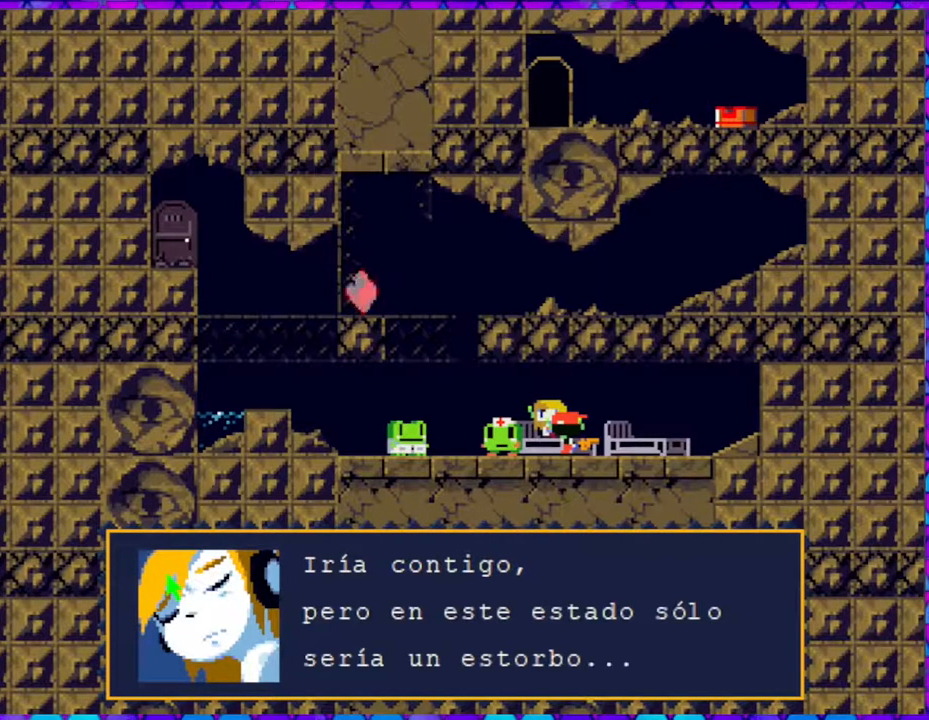
{"buttons": [], "right_stick": "center", "events": [[333, "B", "up"]]}
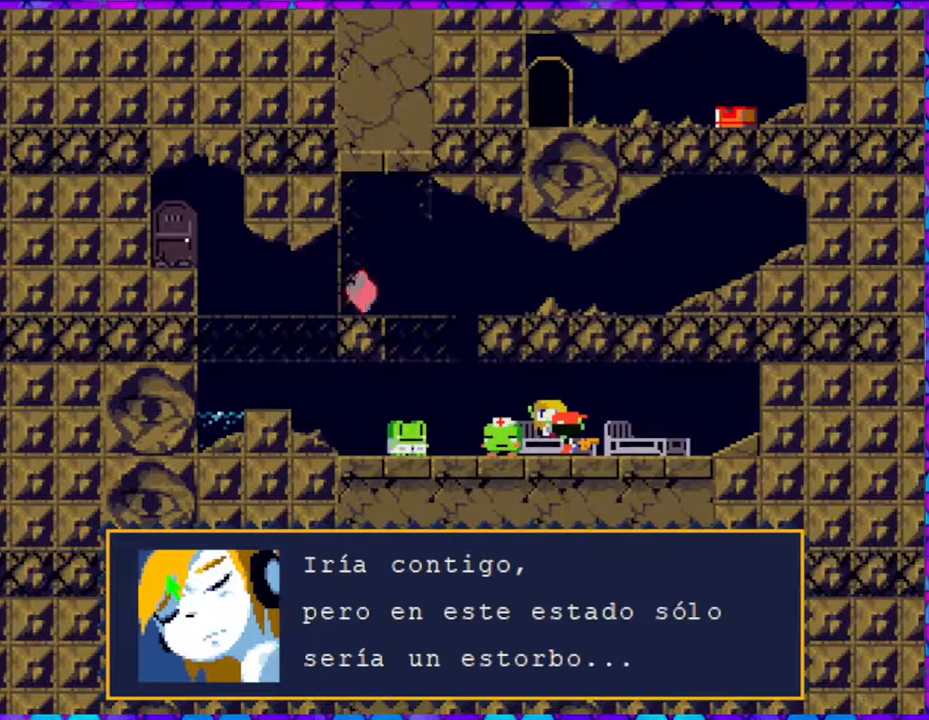
{"buttons": [], "right_stick": "center", "events": []}
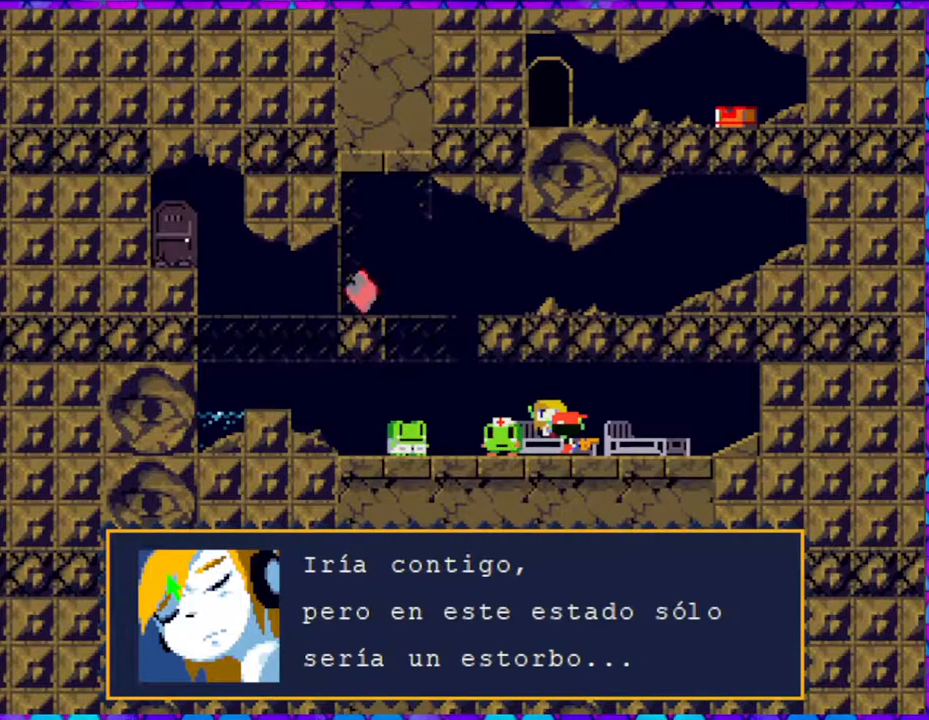
{"buttons": ["B"], "right_stick": "center", "events": [[50, "B", "down"]]}
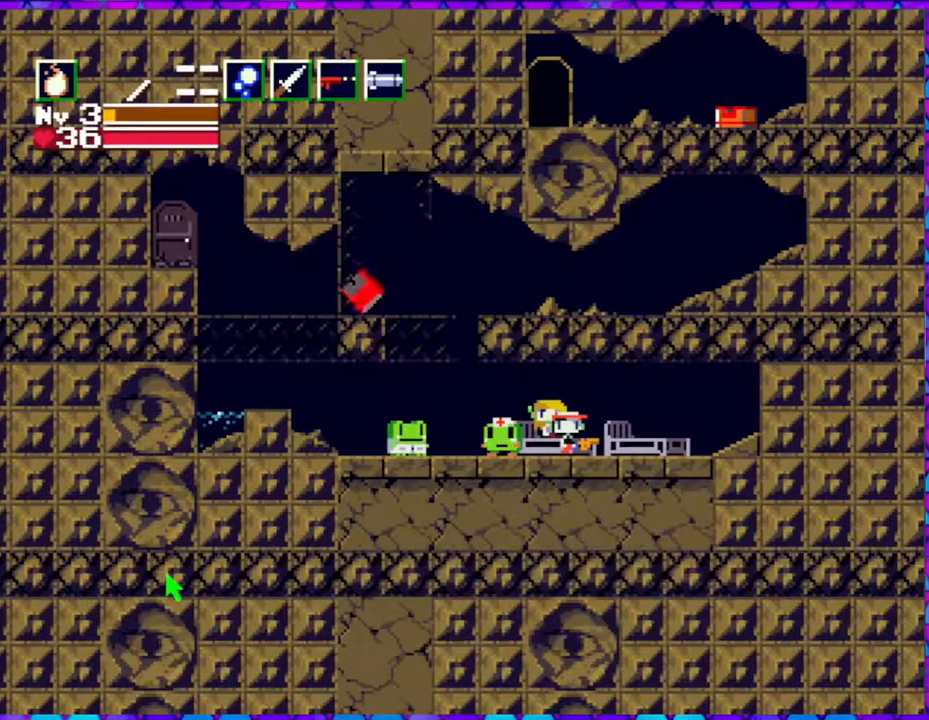
{"buttons": ["DPAD_LEFT"], "right_stick": "center", "events": [[67, "B", "up"], [367, "DPAD_LEFT", "down"]]}
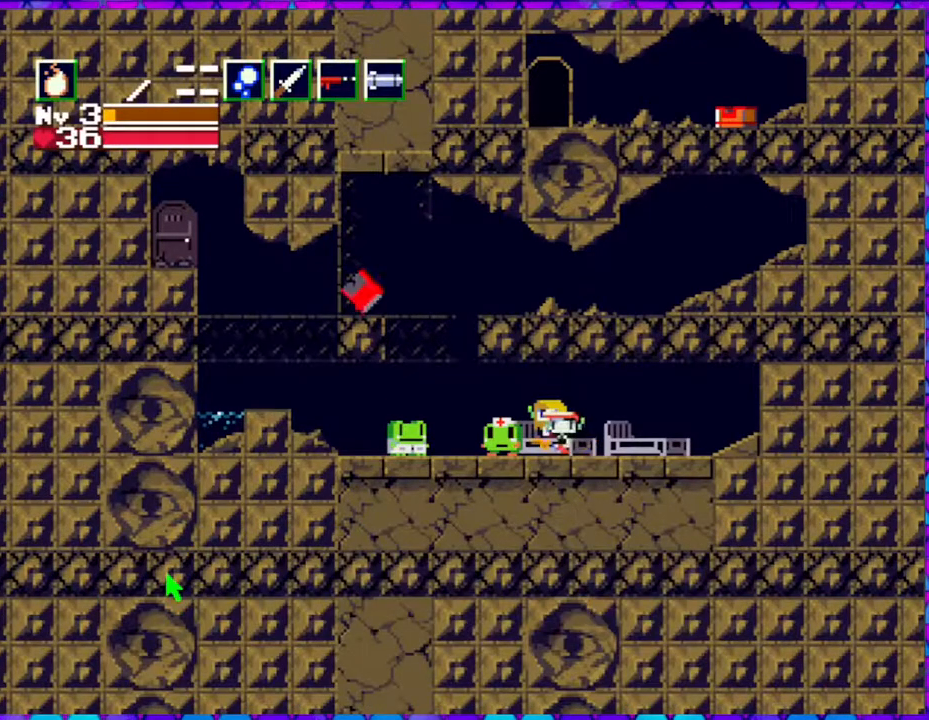
{"buttons": [], "right_stick": "center", "events": [[483, "DPAD_LEFT", "up"]]}
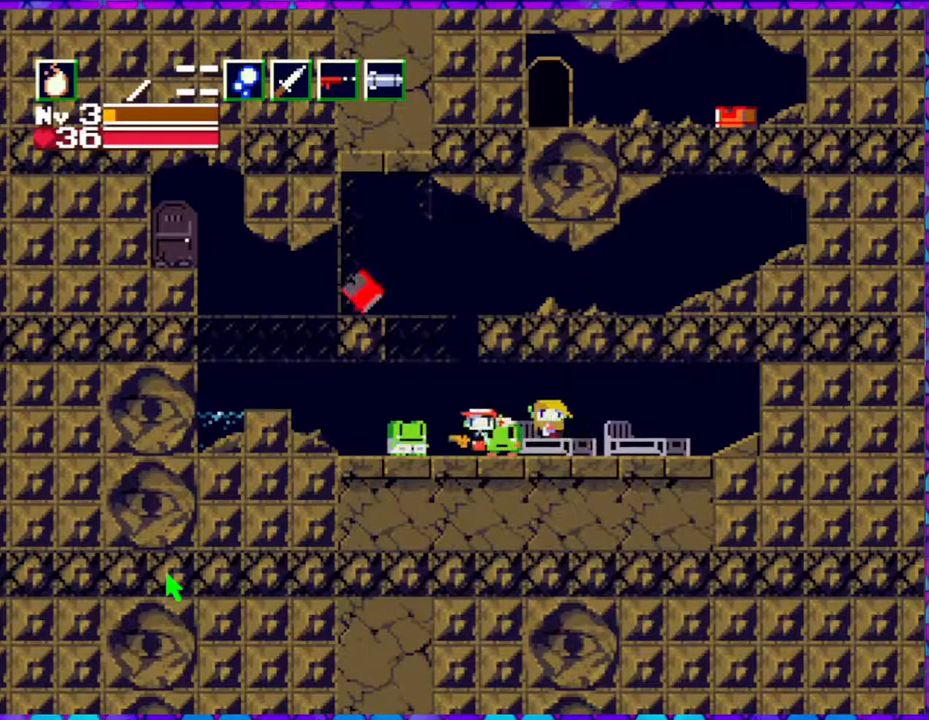
{"buttons": [], "right_stick": "center", "events": []}
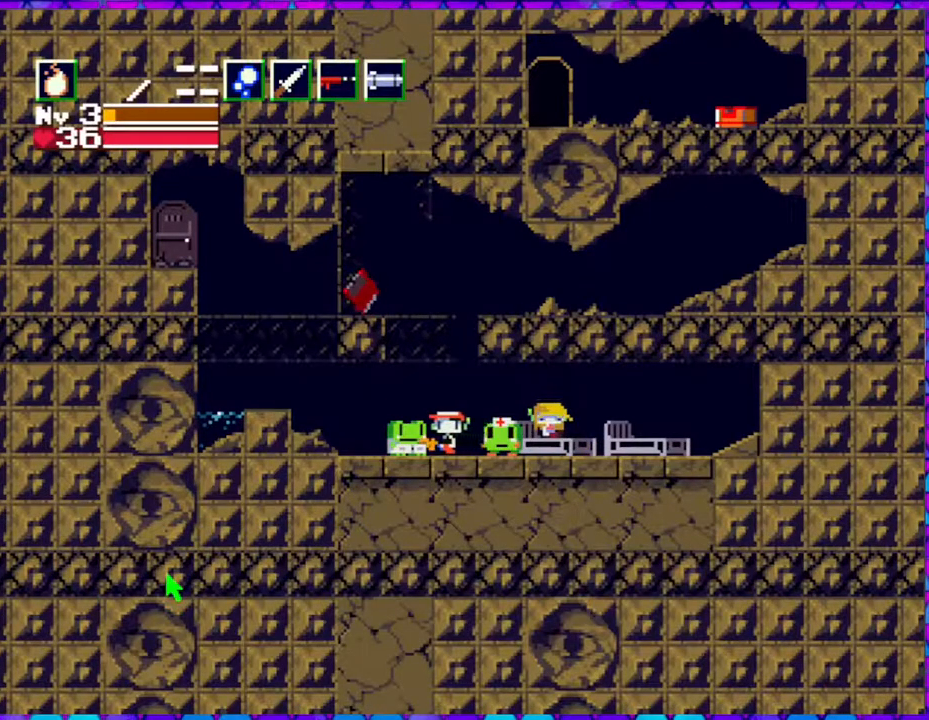
{"buttons": ["DPAD_RIGHT"], "right_stick": "center", "events": [[333, "DPAD_RIGHT", "down"]]}
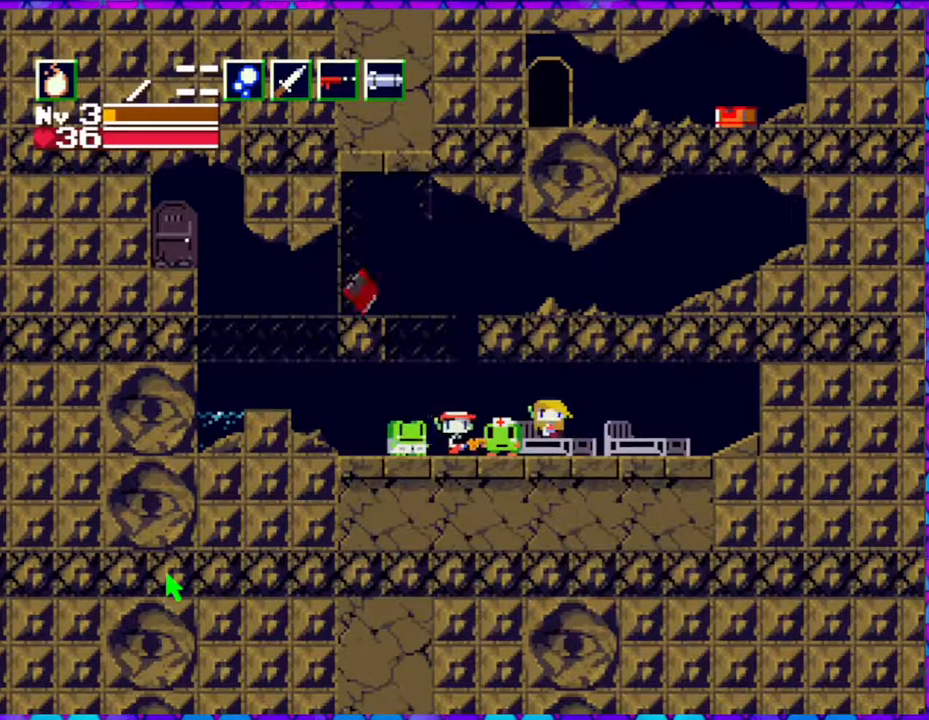
{"buttons": [], "right_stick": "center", "events": [[467, "DPAD_RIGHT", "up"]]}
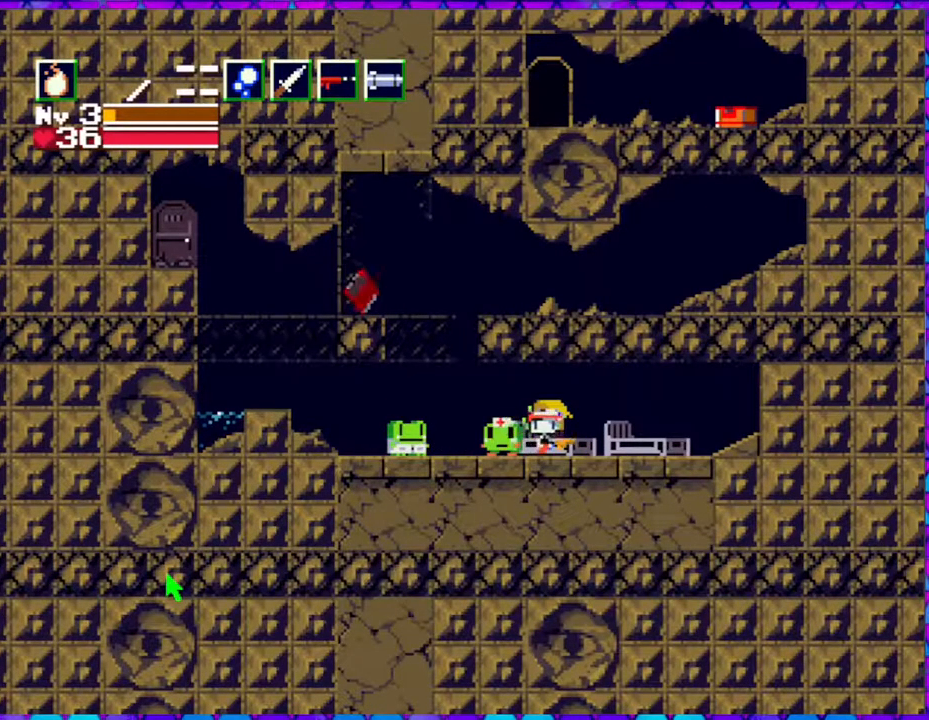
{"buttons": [], "right_stick": "center", "events": [[167, "DPAD_DOWN", "down"], [283, "DPAD_DOWN", "up"]]}
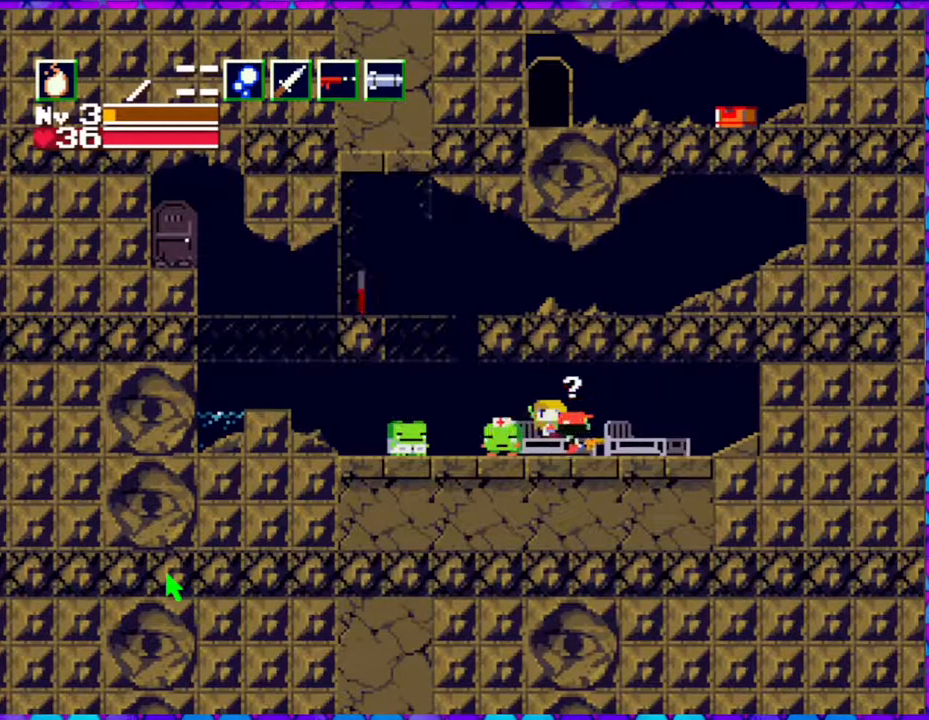
{"buttons": [], "right_stick": "center", "events": [[150, "DPAD_LEFT", "down"], [333, "DPAD_LEFT", "up"]]}
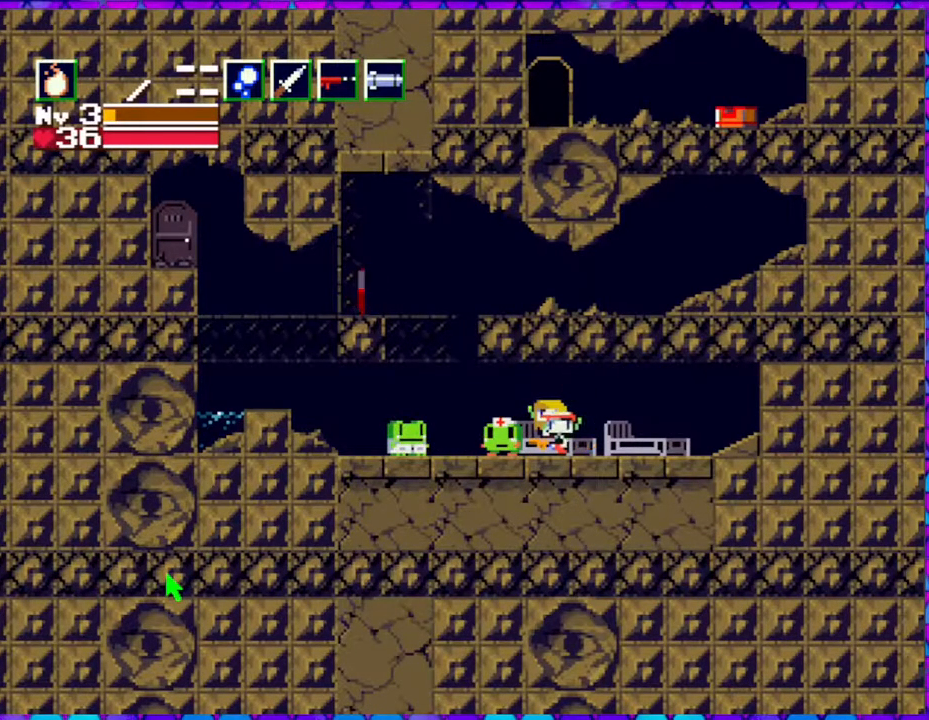
{"buttons": ["B"], "right_stick": "center", "events": [[33, "DPAD_DOWN", "down"], [133, "DPAD_DOWN", "up"], [500, "B", "down"]]}
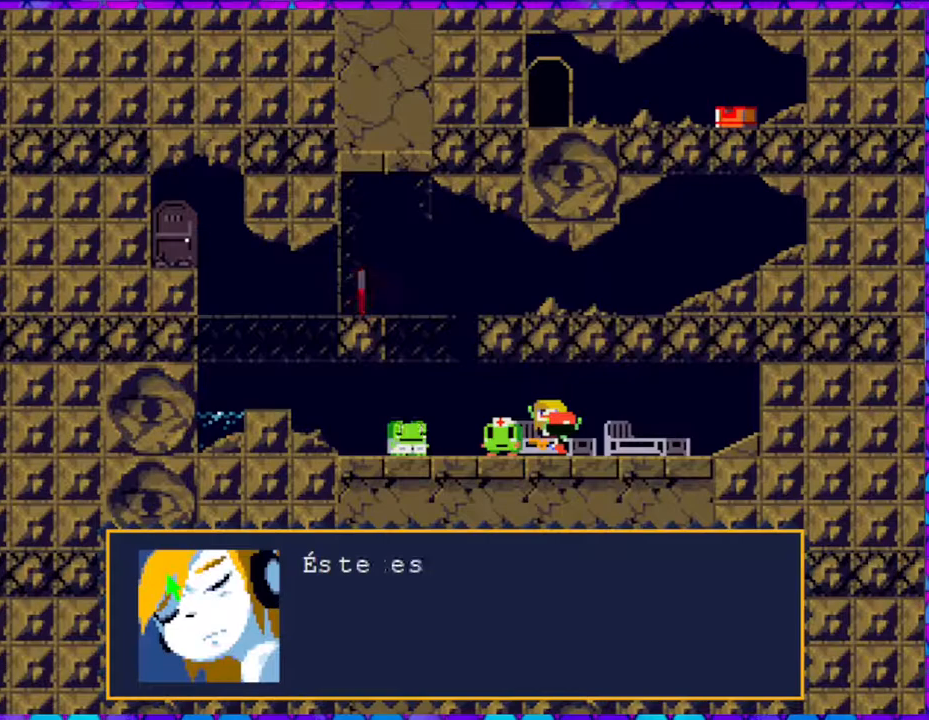
{"buttons": ["B"], "right_stick": "center", "events": []}